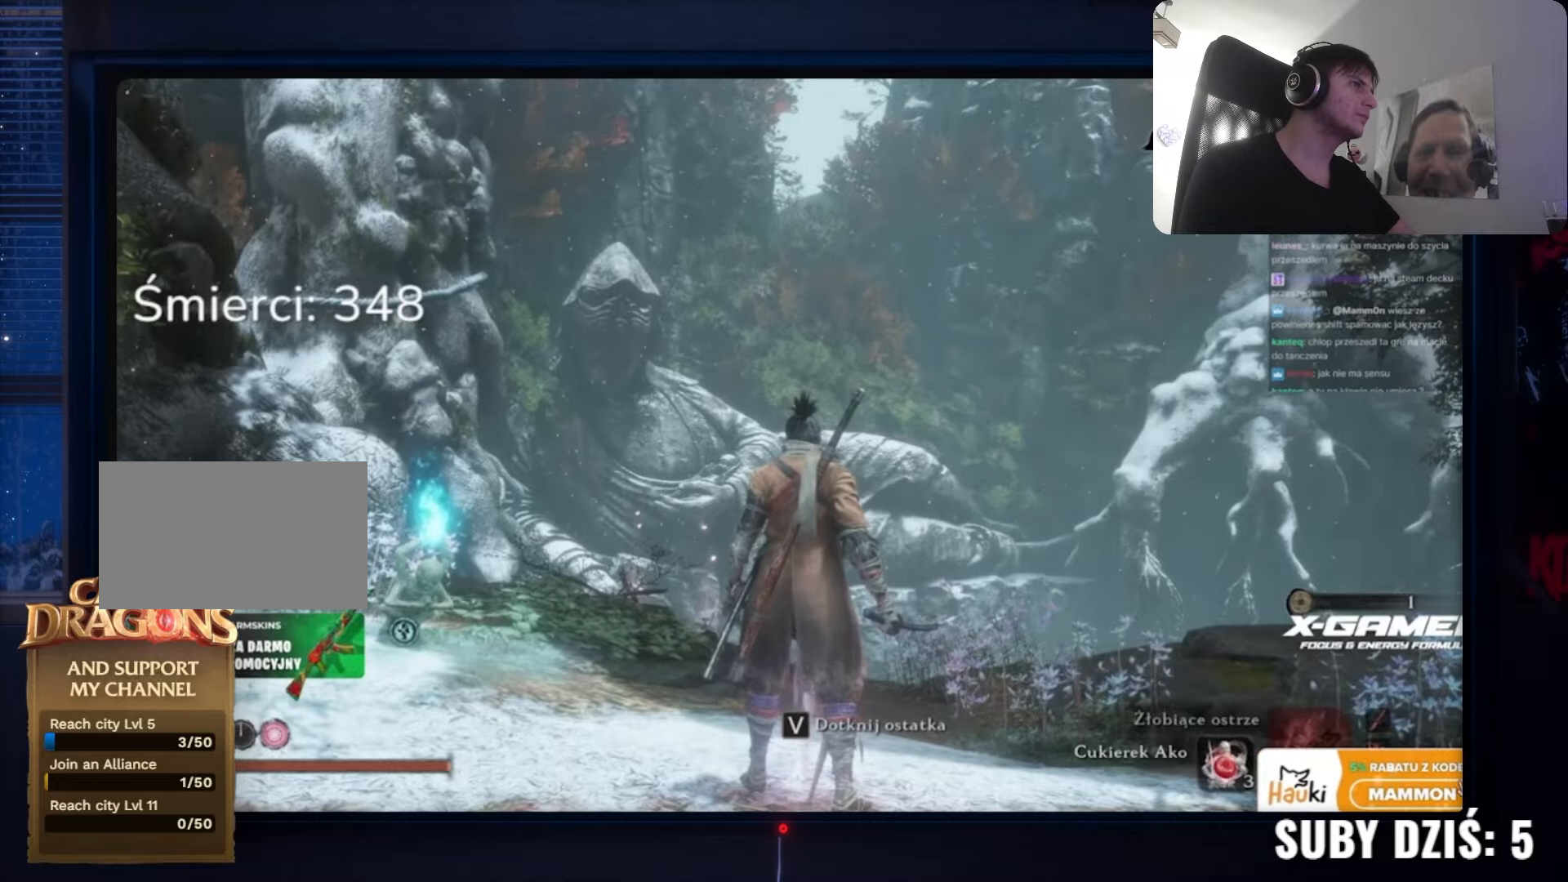
Gameplay with keyboard and mouse; each line is a JSON object with the keys and mouse buttons held at the frame after it. "events" lists presses ("down") and releases ("up") of "1", "2", "3", "4", "5", "a", "alt", "c", "caps_lock", "ctrl", "d", "e", "f", "g", "q", "r", "s", "shift", "space", "t", "tab", "v", "w", "x", "z" and "mouse_wheel" between this image and that frame as [ms after this image, input, new state], when the widget could be followed in between. "mouse_wheel" = the "wheel" button of the "mouse" list. No other keys are recorded. "wheel" means that the mouse wheel is clicked or scrolled. Not read: mouse_move.
{"keys": ["w"], "mouse": [], "events": [[17, "w", "down"]]}
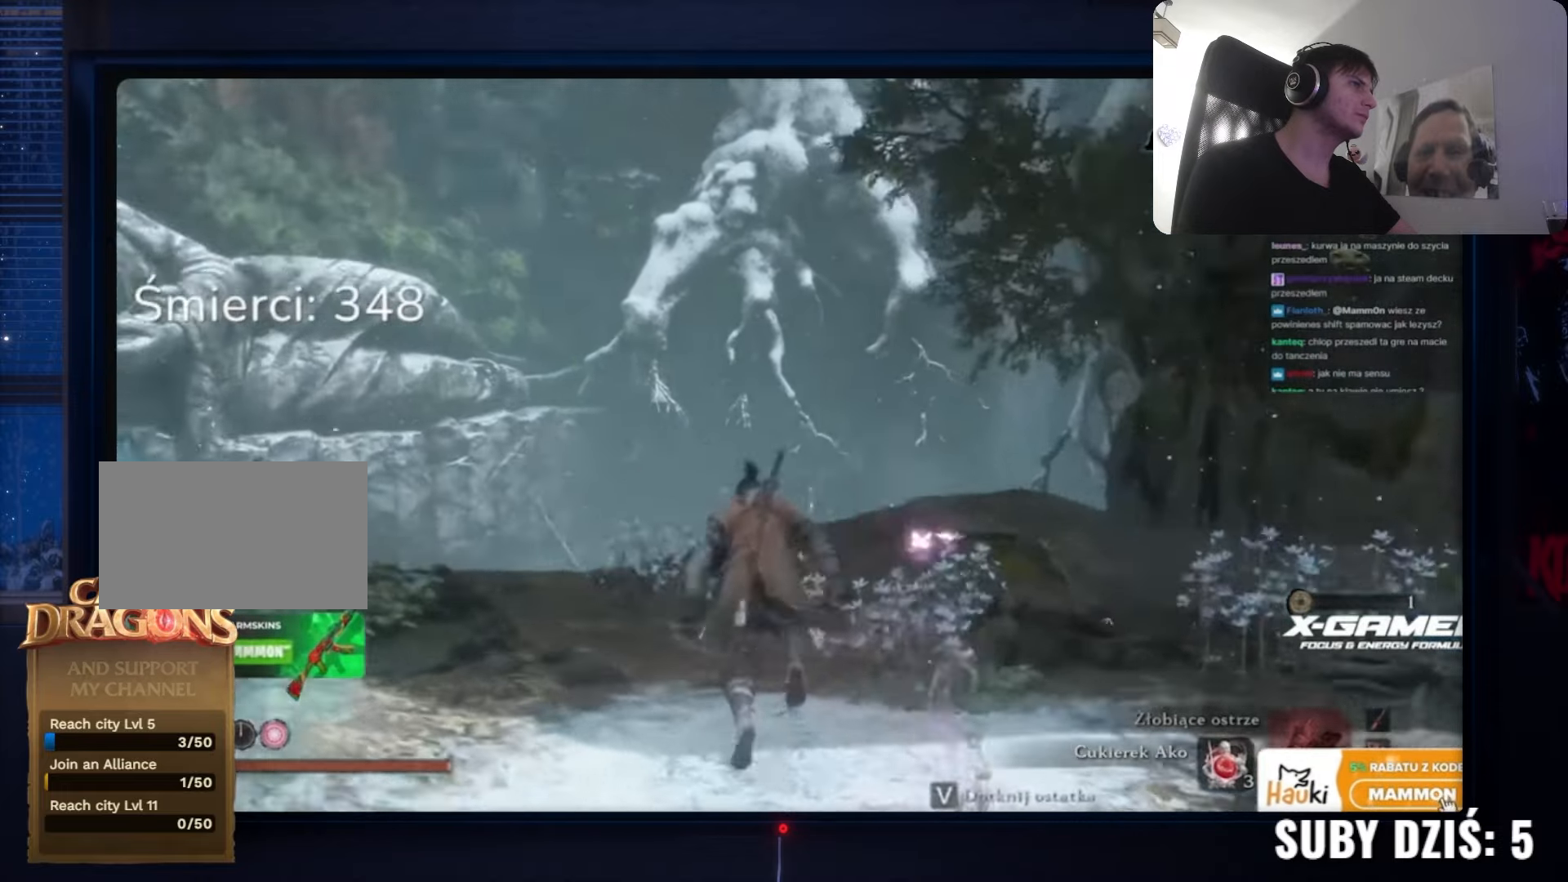
{"keys": ["w"], "mouse": [], "events": []}
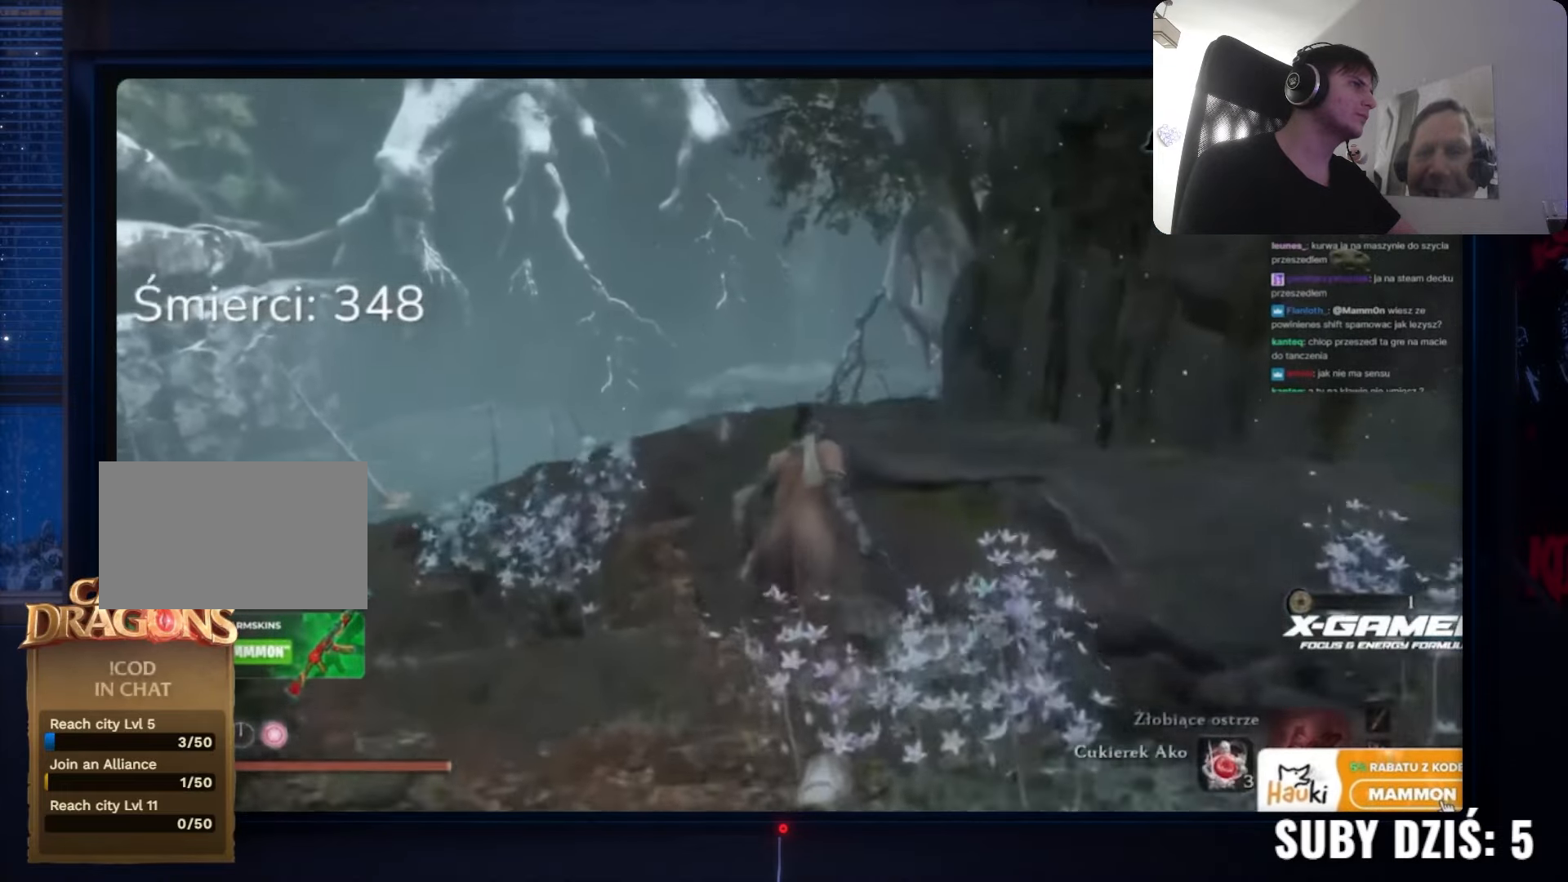
{"keys": ["space", "w"], "mouse": [], "events": [[133, "space", "down"]]}
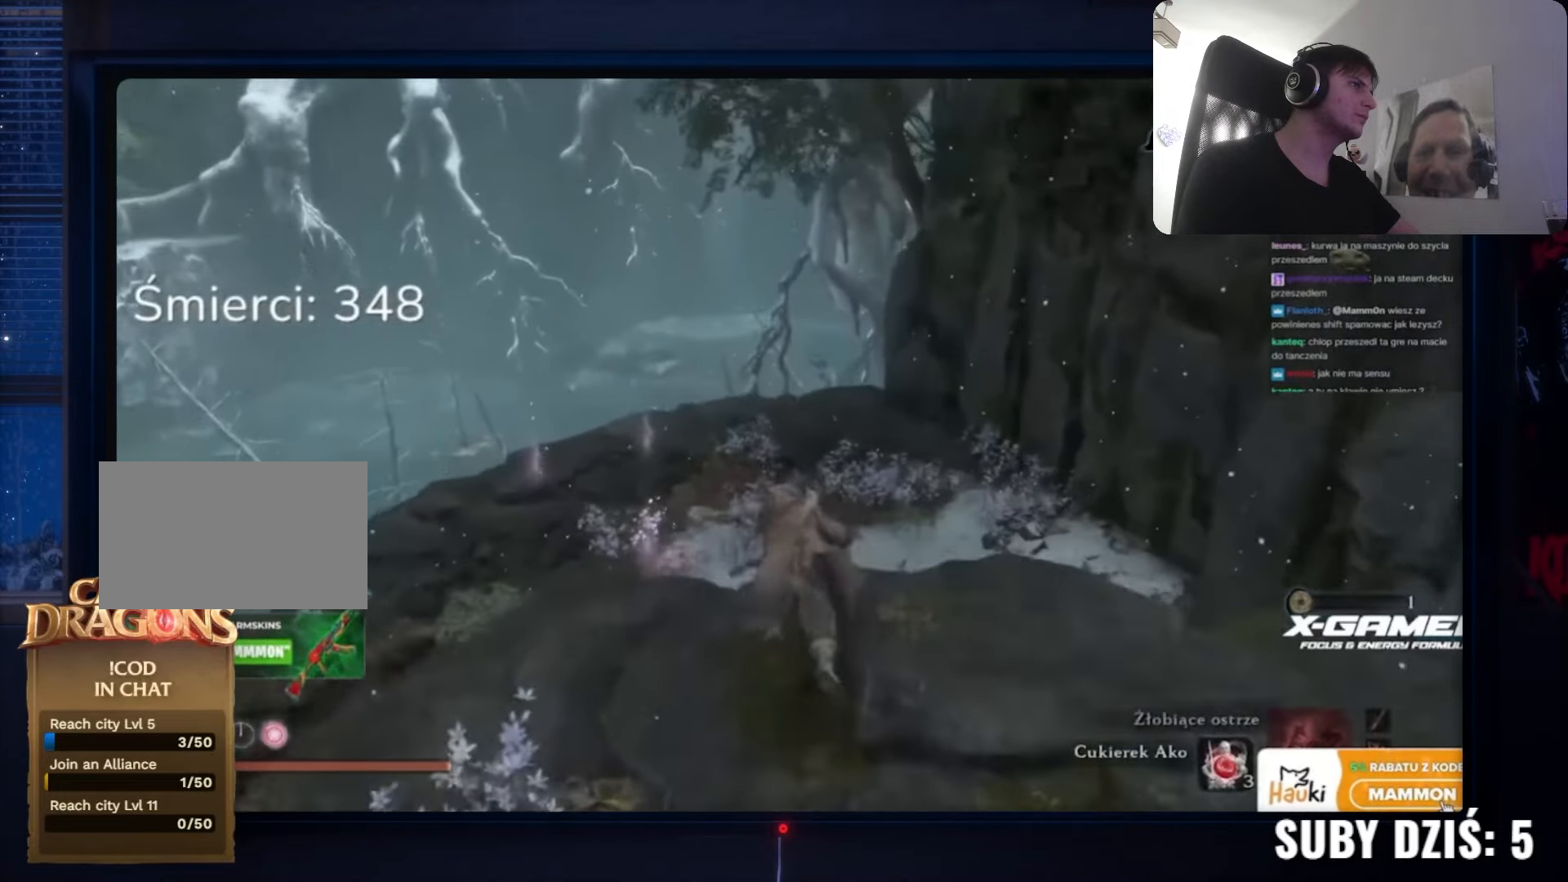
{"keys": ["space", "w"], "mouse": []}
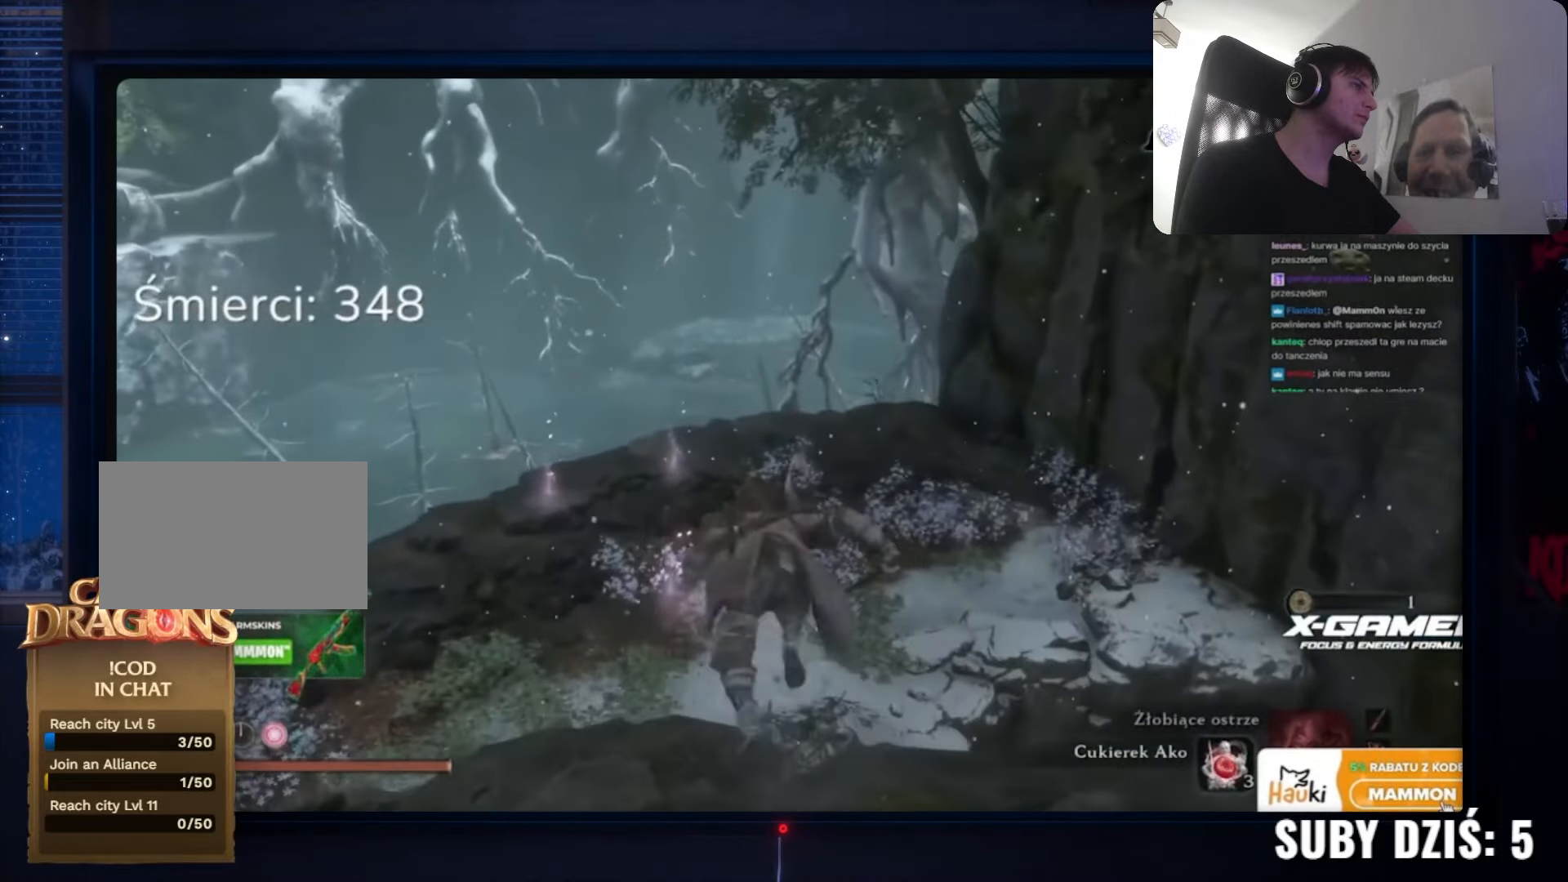
{"keys": ["space", "w"], "mouse": [], "events": []}
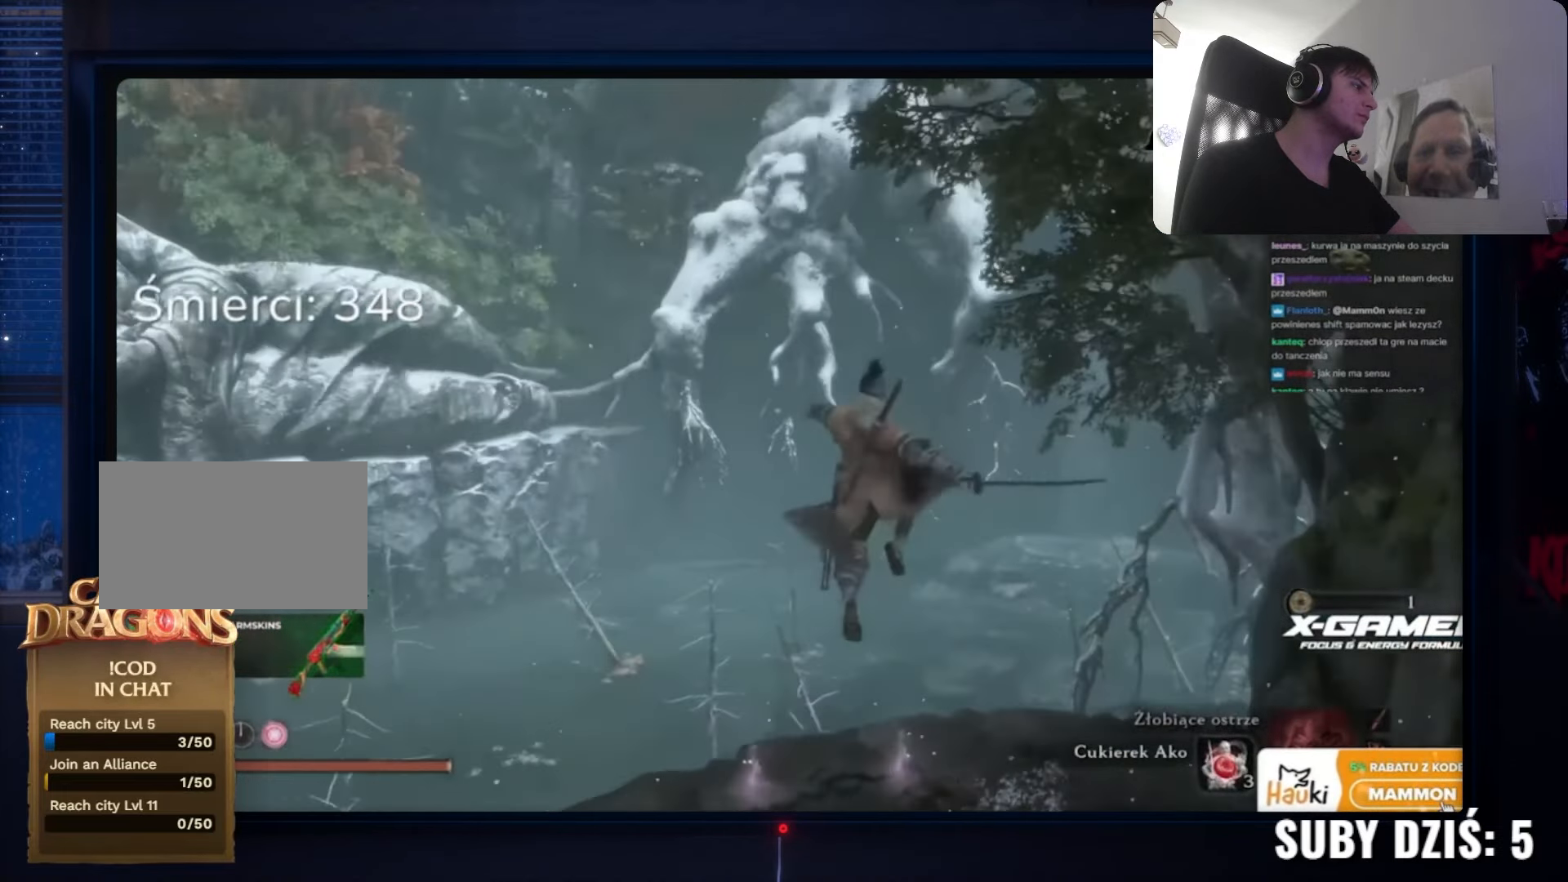
{"keys": ["space", "w"], "mouse": [], "events": []}
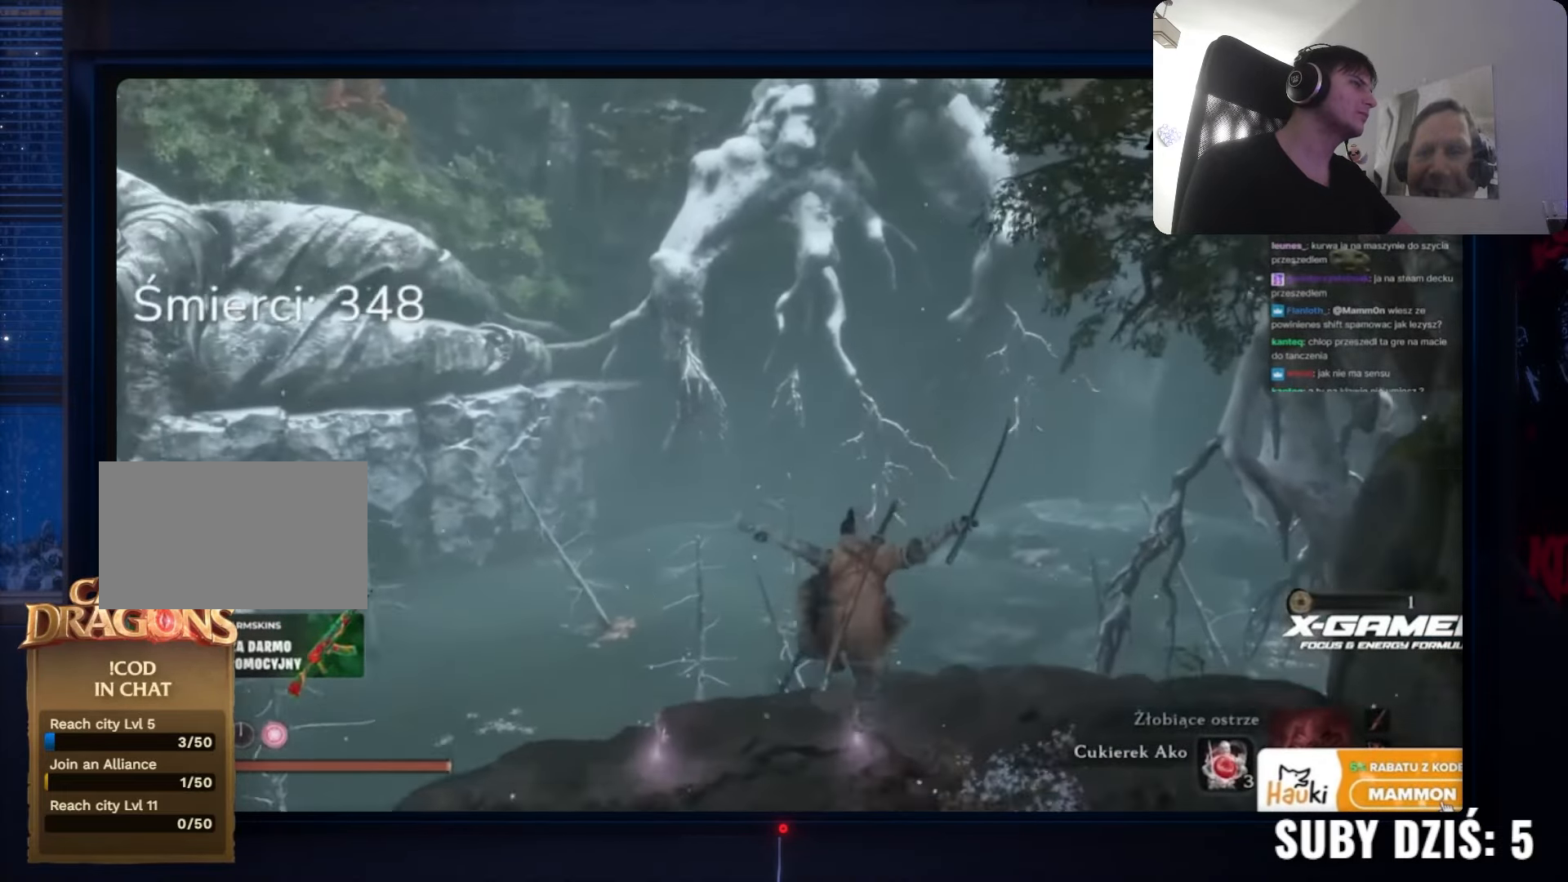
{"keys": ["space", "w"], "mouse": [], "events": []}